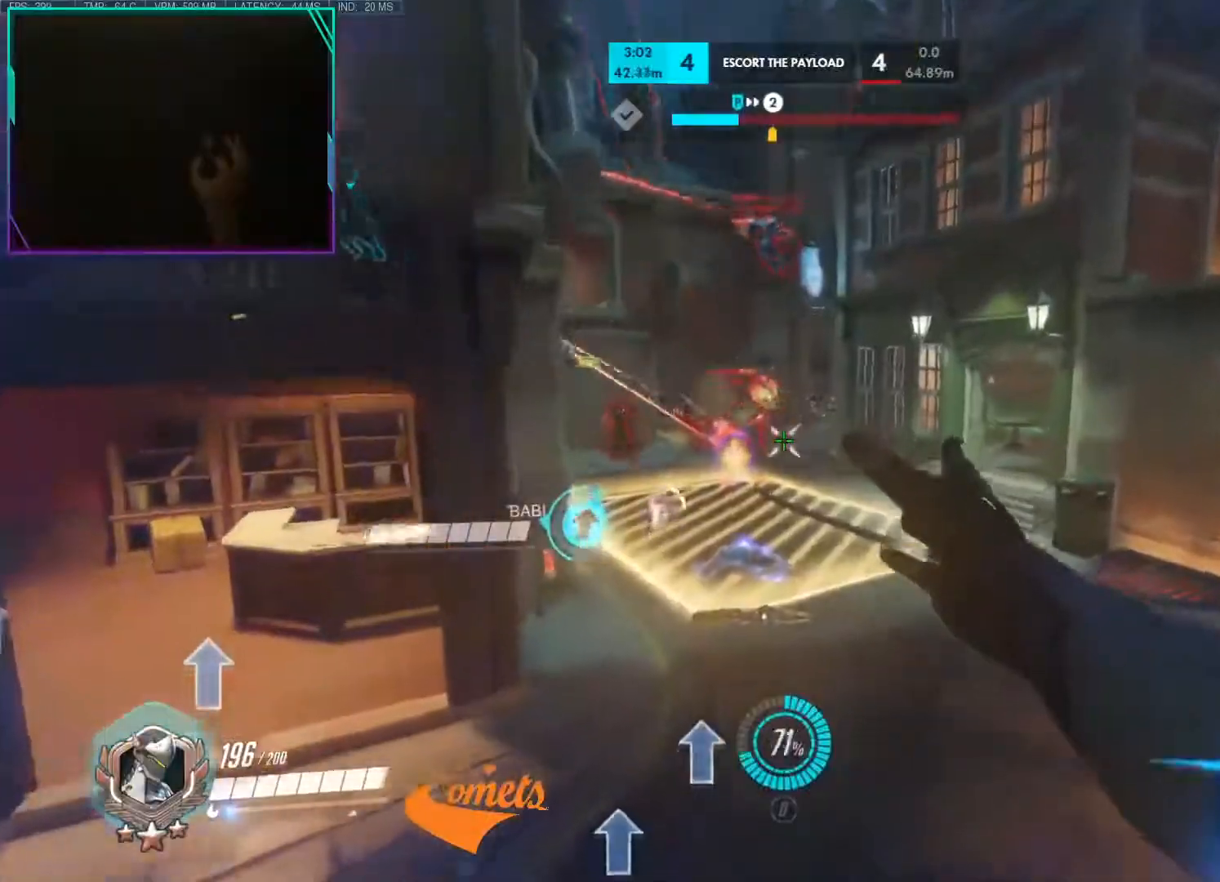
Gameplay with keyboard and mouse; each line is a JSON object with the keys and mouse buttons held at the frame after it. "events" lists presses ("down") and releases ("up") of "1", "2", "3", "4", "5", "a", "alt", "c", "caps_lock", "ctrl", "d", "e", "f", "g", "q", "r", "s", "shift", "space", "t", "v", "w", "x", "z", "mouse_left", "mouse_wheel" and "mouse_right" between this image and that frame as [ms after this image, input, new state], when the widget could be followed in between. "mouse_left", "mouse_wheel", "mouse_right" = the "left", "wheel", "right" buttons of the "mouse" list. No other keys are recorded. "wheel" means that the mouse wheel is clicked or scrolled. Not read: mouse_move tab.
{"keys": ["a"], "mouse": ["left"], "events": [[233, "a", "up"], [233, "d", "down"], [333, "mouse_left", "down"], [333, "space", "down"], [417, "a", "down"], [417, "space", "up"], [467, "d", "up"]]}
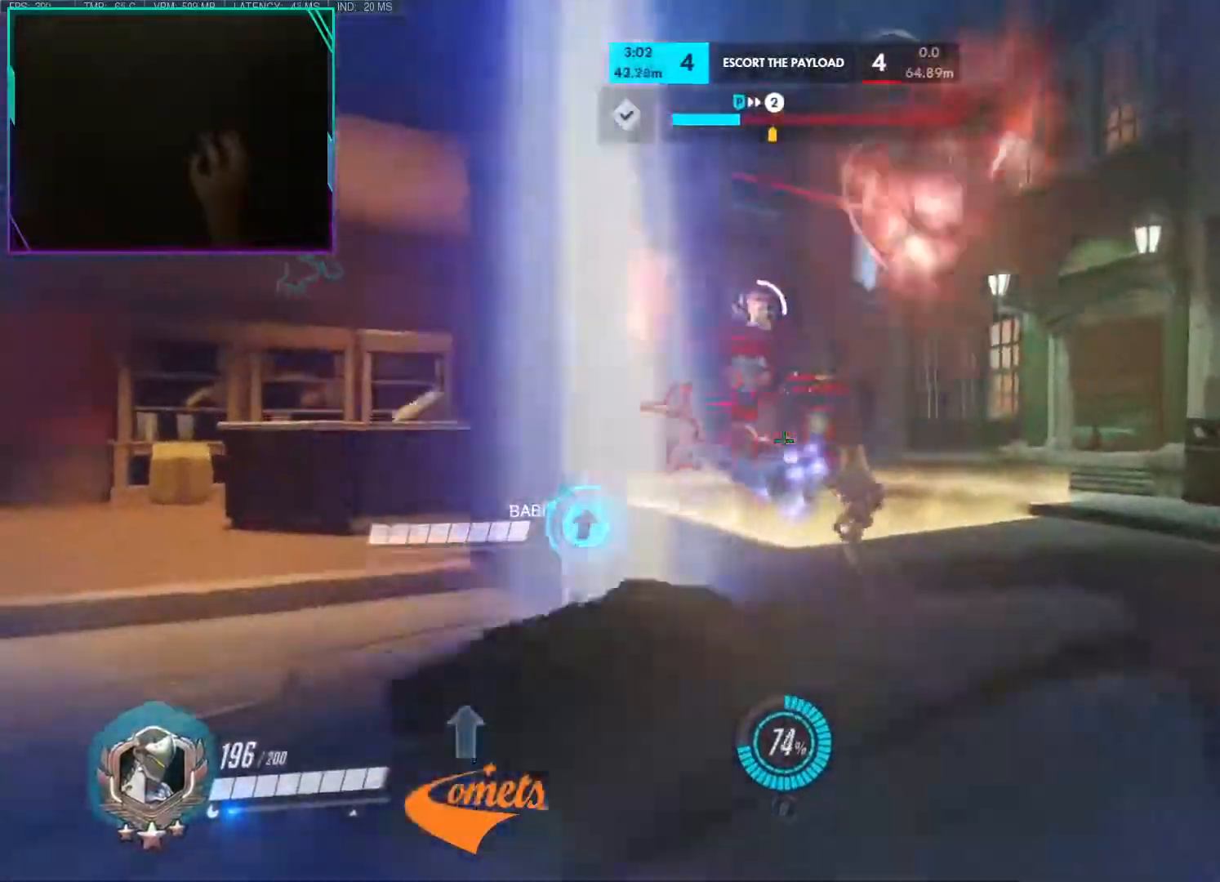
{"keys": ["d"], "mouse": [], "events": [[17, "space", "down"], [117, "space", "up"], [150, "space", "down"], [250, "mouse_left", "up"], [250, "space", "up"], [300, "s", "down"], [300, "space", "down"], [434, "d", "down"], [434, "space", "up"], [484, "a", "up"], [484, "s", "up"]]}
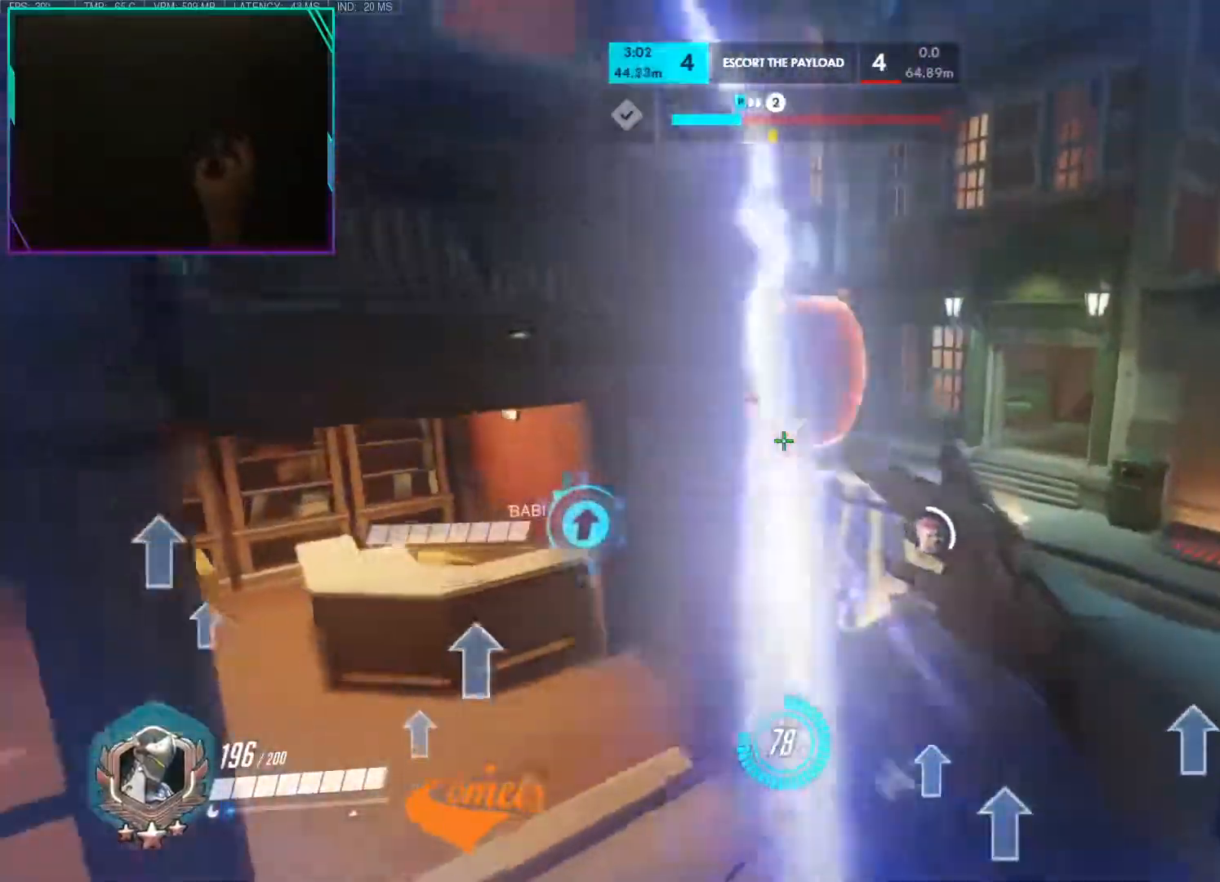
{"keys": ["a"], "mouse": ["left"], "events": [[350, "a", "down"], [400, "d", "up"], [450, "mouse_left", "down"]]}
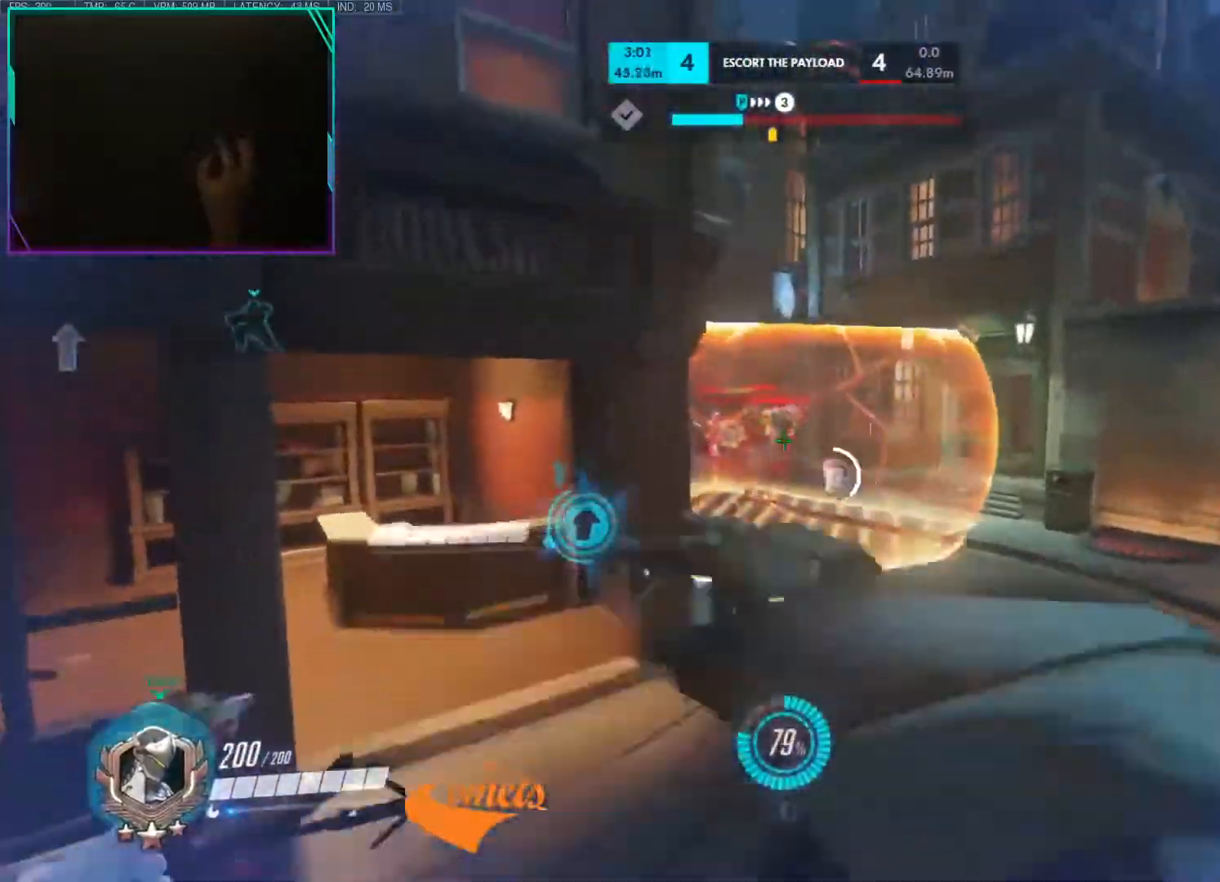
{"keys": ["a", "s", "space"], "mouse": [], "events": [[284, "space", "down"], [334, "mouse_left", "up"], [367, "s", "down"], [367, "space", "up"], [467, "space", "down"]]}
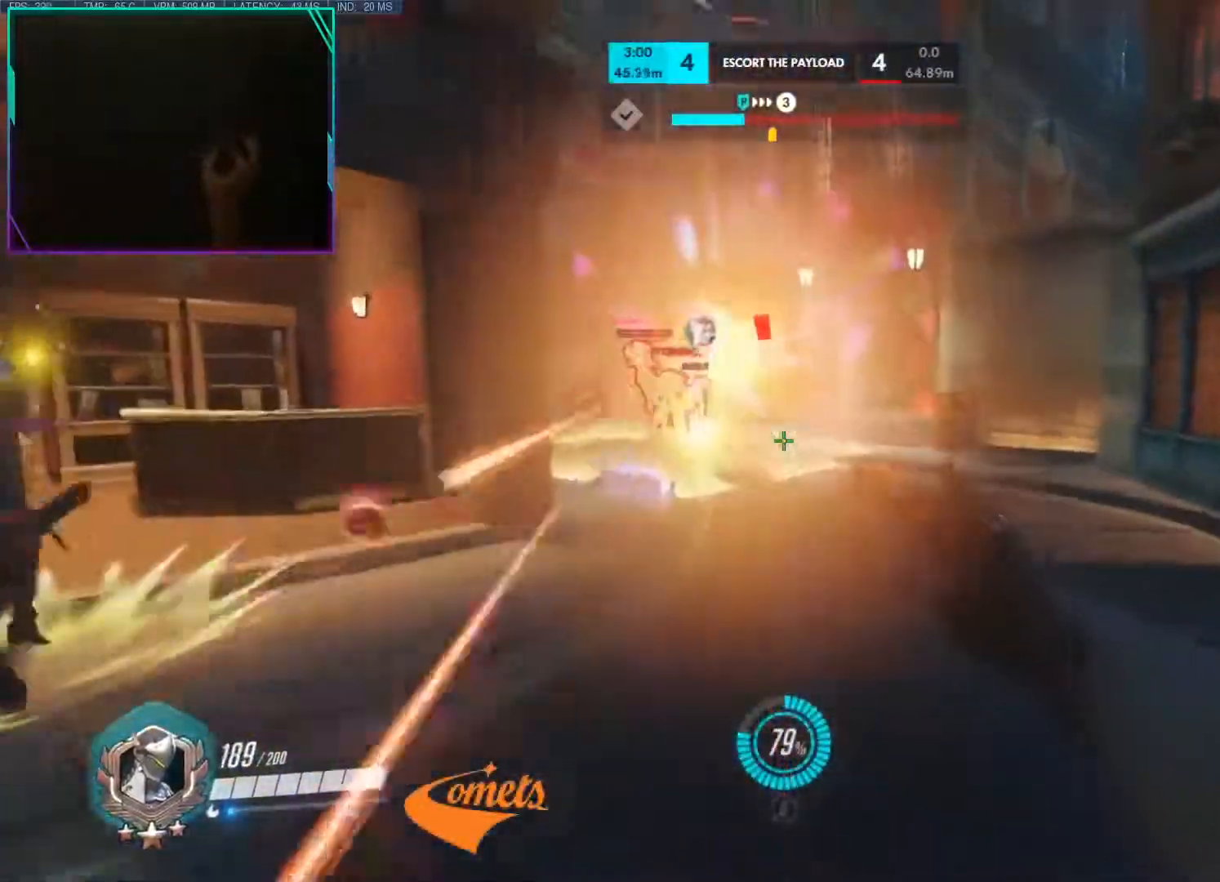
{"keys": ["a", "s"], "mouse": ["left"], "events": [[16, "space", "up"], [116, "space", "down"], [300, "a", "up"], [317, "mouse_left", "down"], [333, "space", "up"], [467, "a", "down"]]}
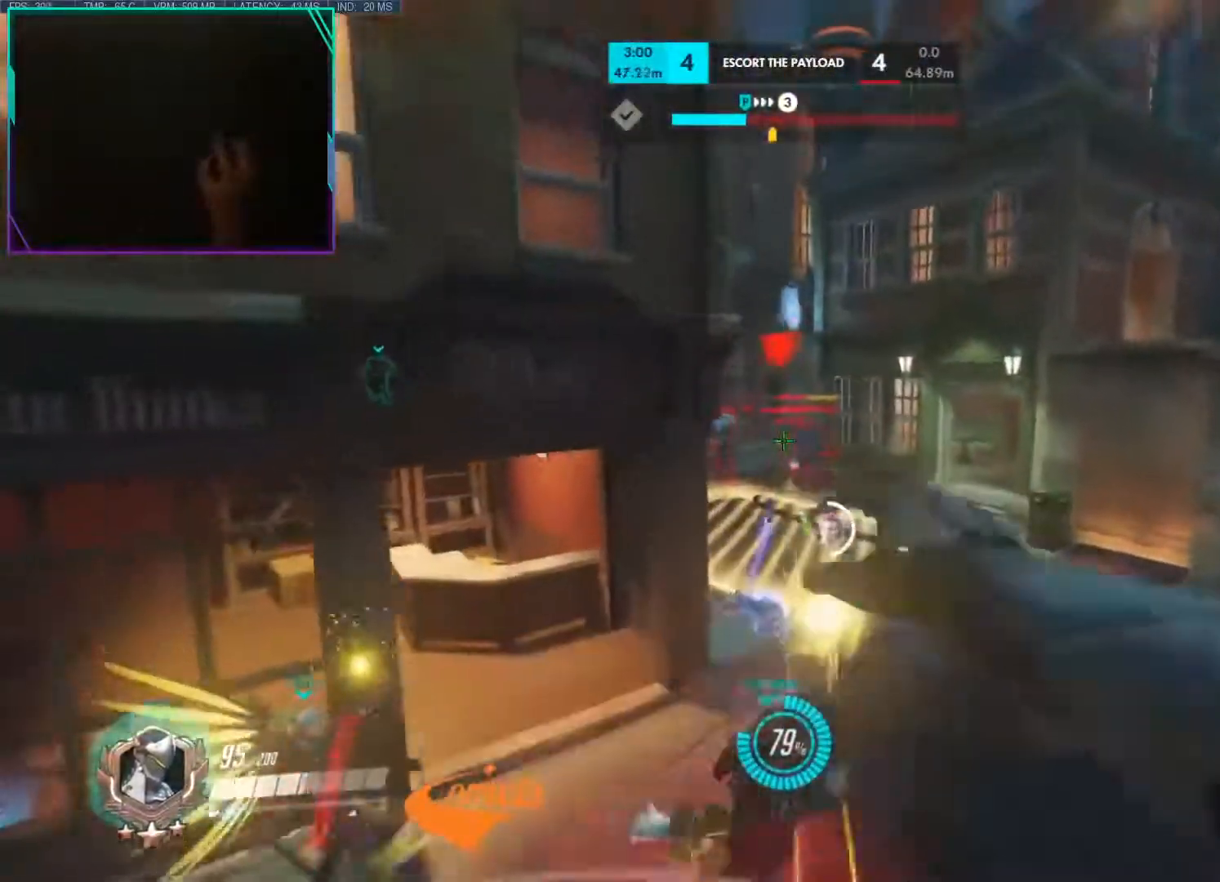
{"keys": ["a", "r", "w"], "mouse": [], "events": [[184, "s", "up"], [234, "mouse_left", "up"], [367, "w", "down"], [401, "r", "down"]]}
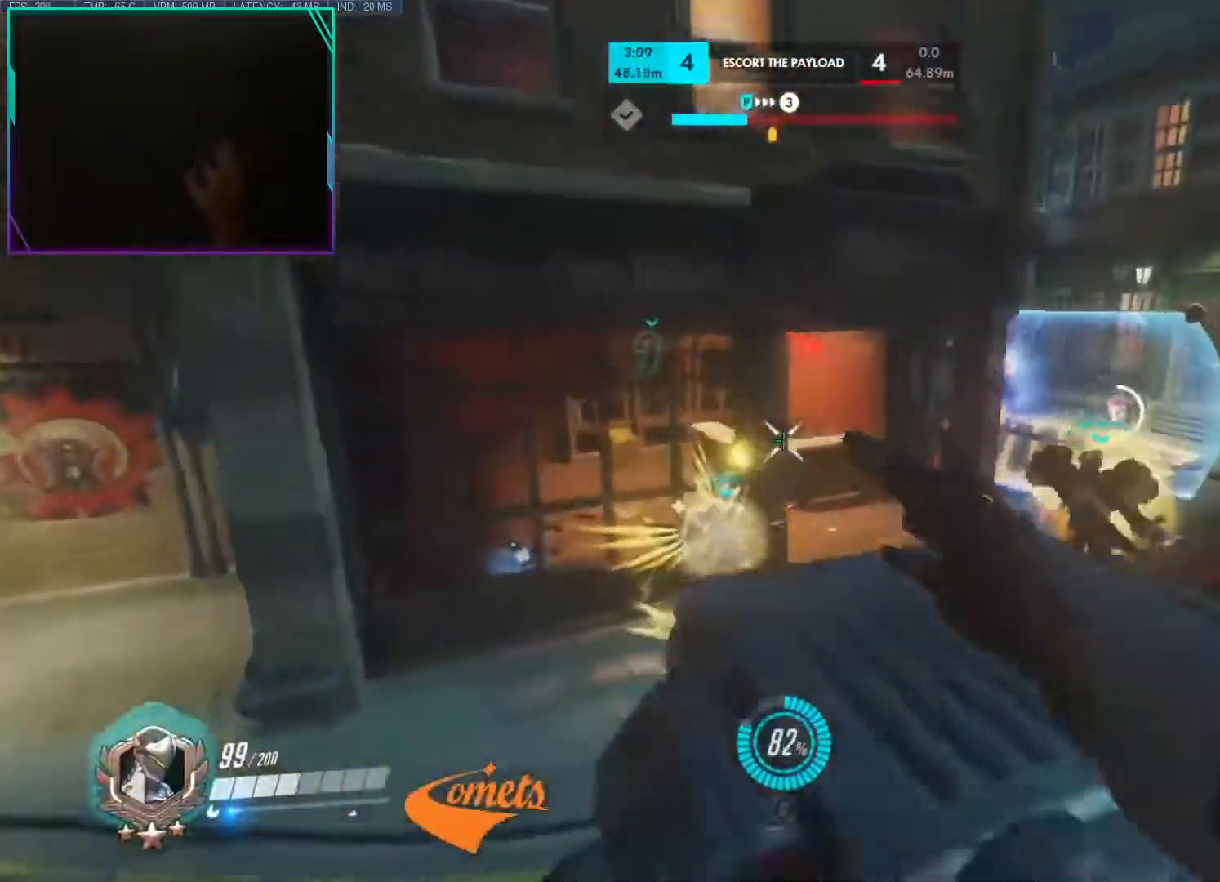
{"keys": ["d", "space"], "mouse": [], "events": [[67, "r", "up"], [100, "r", "down"], [200, "r", "up"], [233, "r", "down"], [350, "r", "up"], [384, "a", "up"], [417, "d", "down"], [467, "space", "down"], [484, "w", "up"]]}
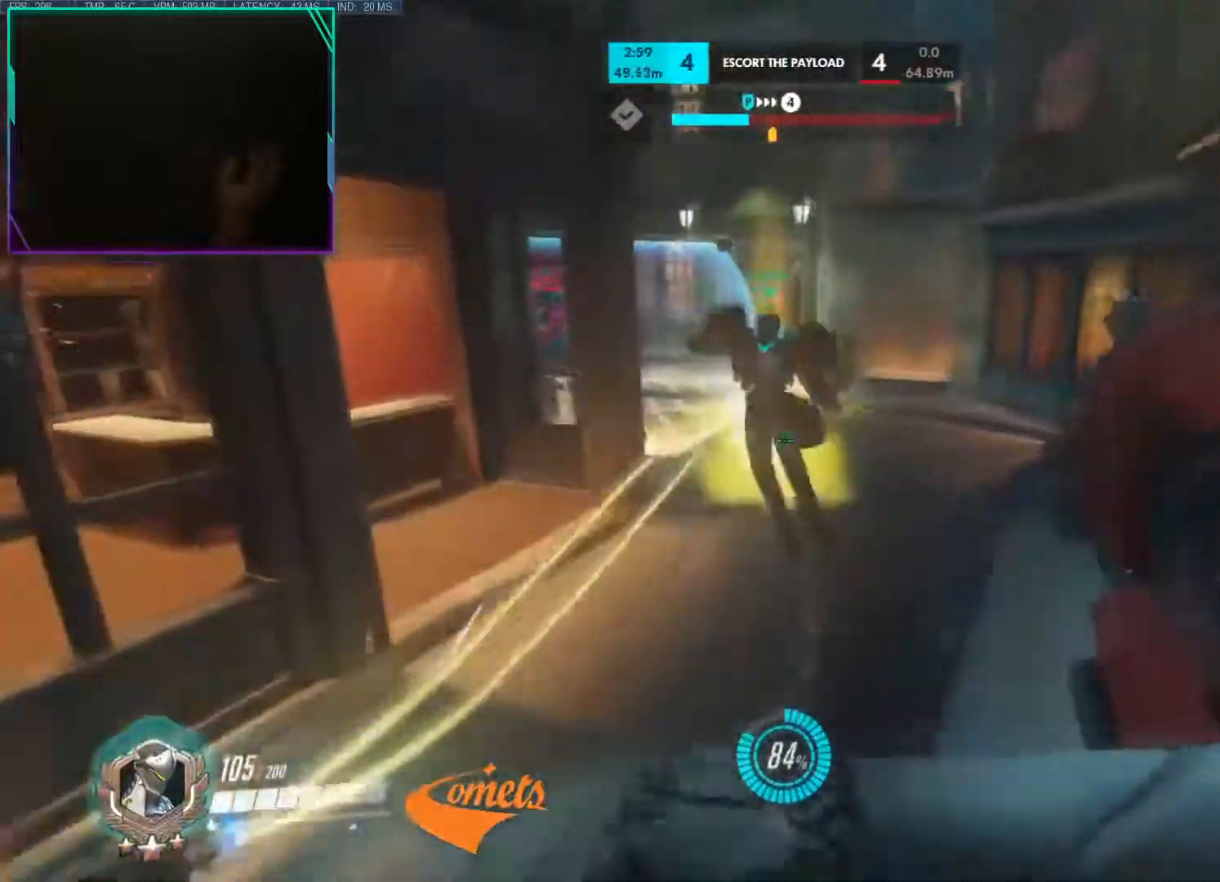
{"keys": ["w"], "mouse": [], "events": [[117, "space", "up"], [201, "space", "down"], [401, "space", "up"], [434, "w", "down"], [451, "d", "up"]]}
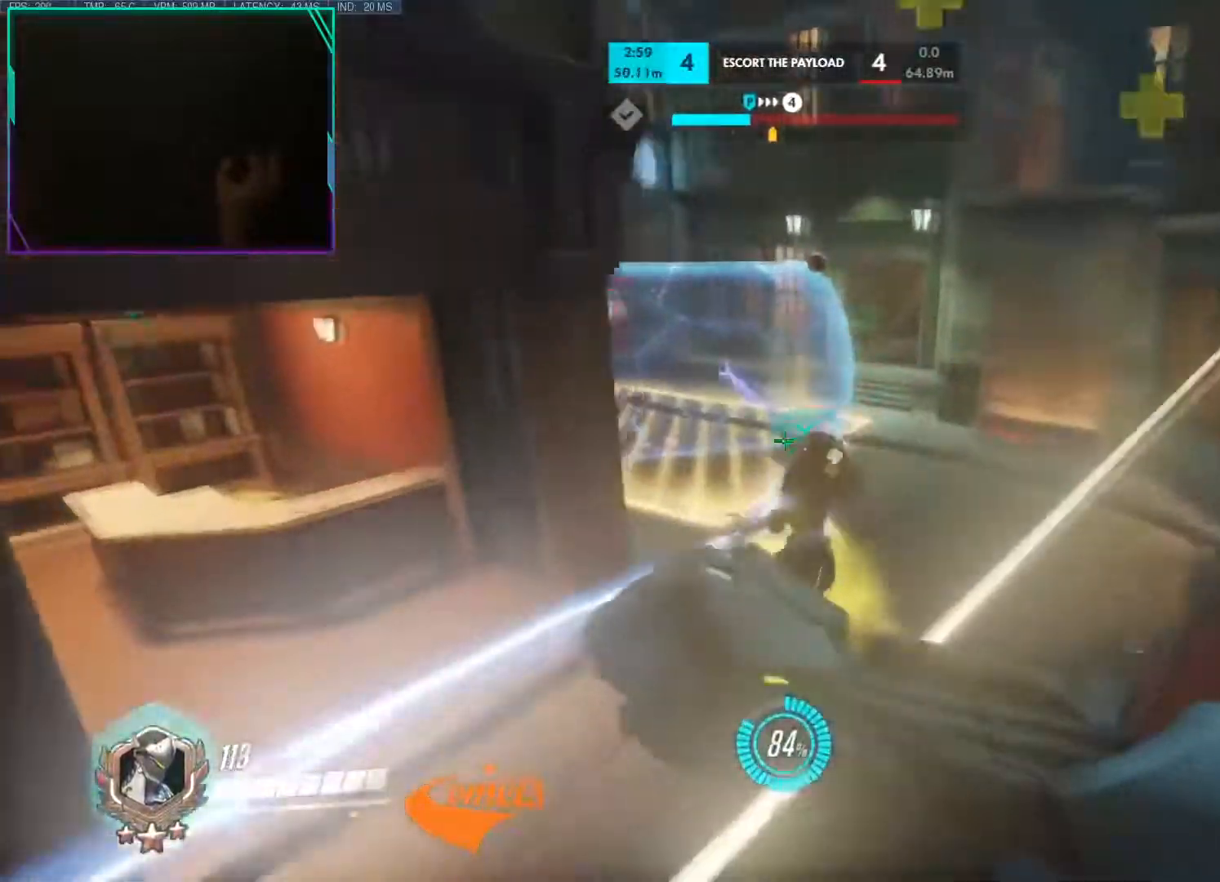
{"keys": ["space", "w"], "mouse": [], "events": [[33, "d", "down"], [100, "w", "up"], [167, "a", "down"], [167, "s", "down"], [183, "d", "up"], [283, "a", "up"], [317, "d", "down"], [334, "s", "up"], [417, "d", "up"], [450, "space", "down"], [450, "w", "down"]]}
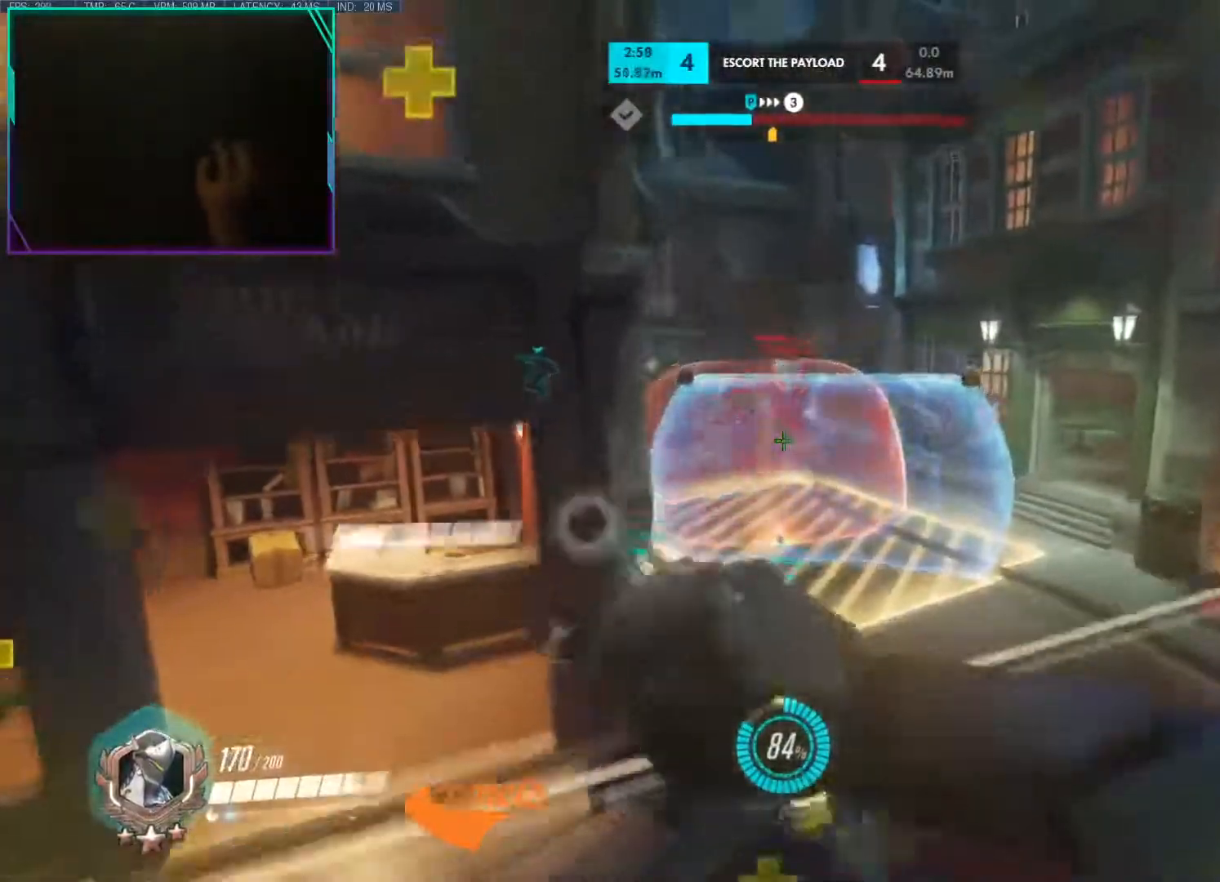
{"keys": ["a"], "mouse": ["left"], "events": [[50, "d", "down"], [67, "w", "up"], [100, "a", "down"], [117, "d", "up"], [117, "space", "up"], [134, "mouse_left", "down"], [134, "s", "down"], [384, "s", "up"]]}
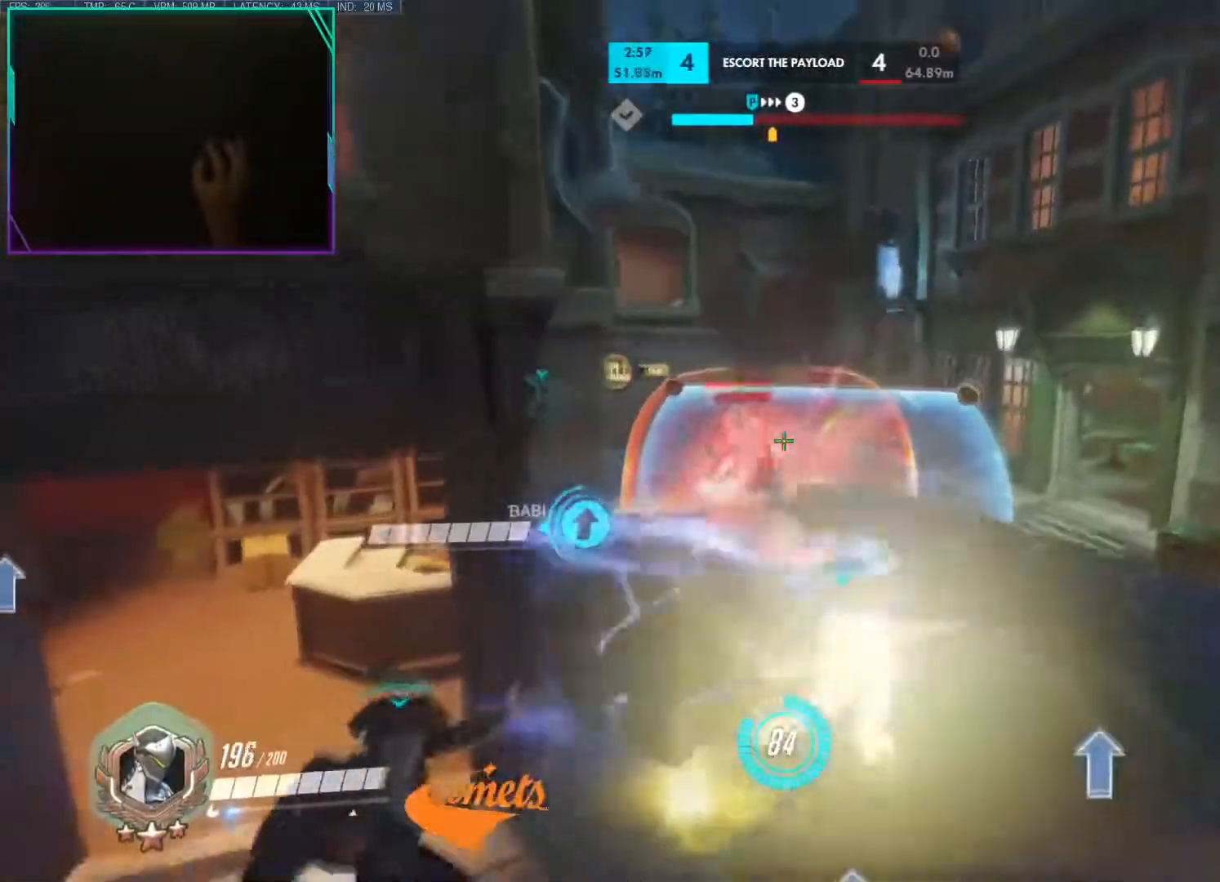
{"keys": ["d", "space"], "mouse": [], "events": [[250, "s", "down"], [250, "space", "down"], [267, "mouse_left", "up"], [300, "d", "down"], [367, "a", "up"], [367, "space", "up"], [434, "space", "down"], [500, "s", "up"]]}
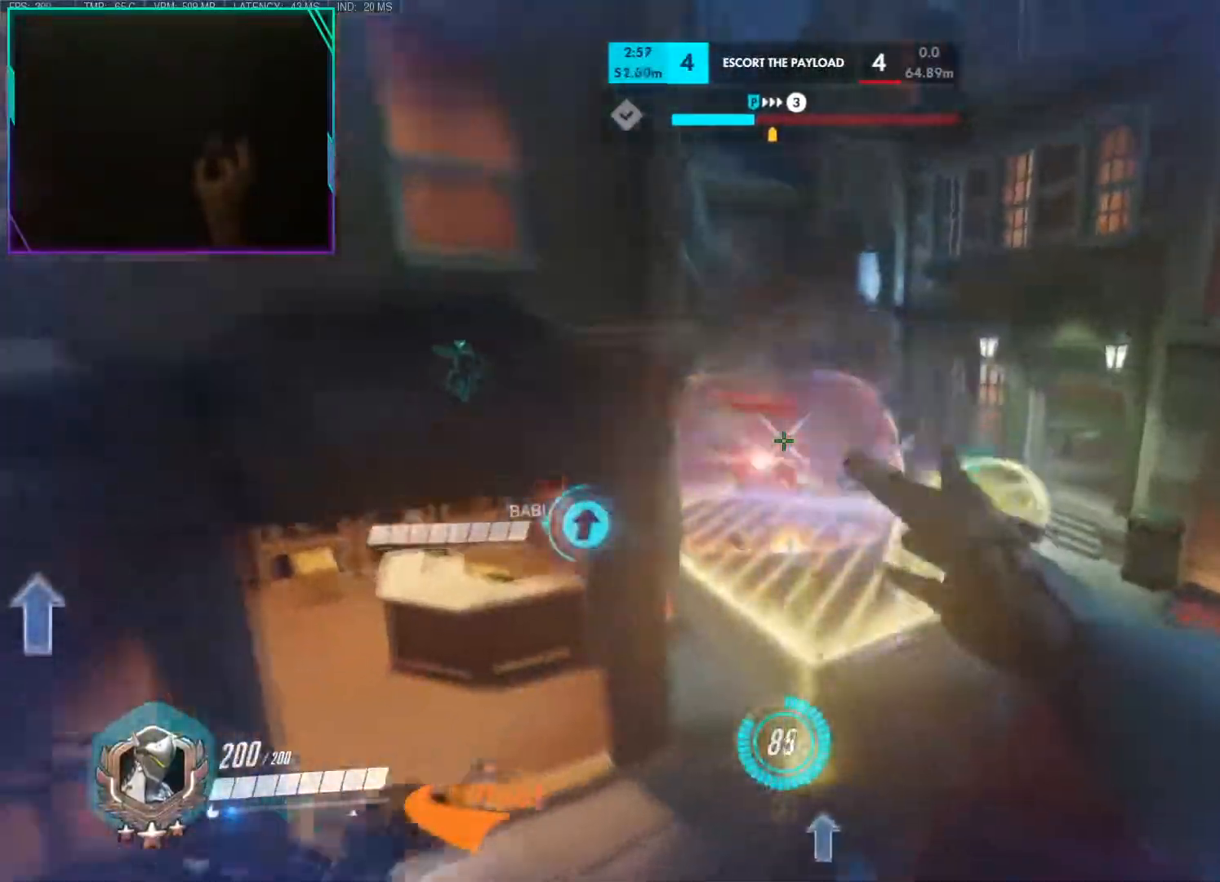
{"keys": ["w"], "mouse": ["left"], "events": [[50, "space", "up"], [117, "w", "down"], [267, "d", "up"], [267, "mouse_left", "down"]]}
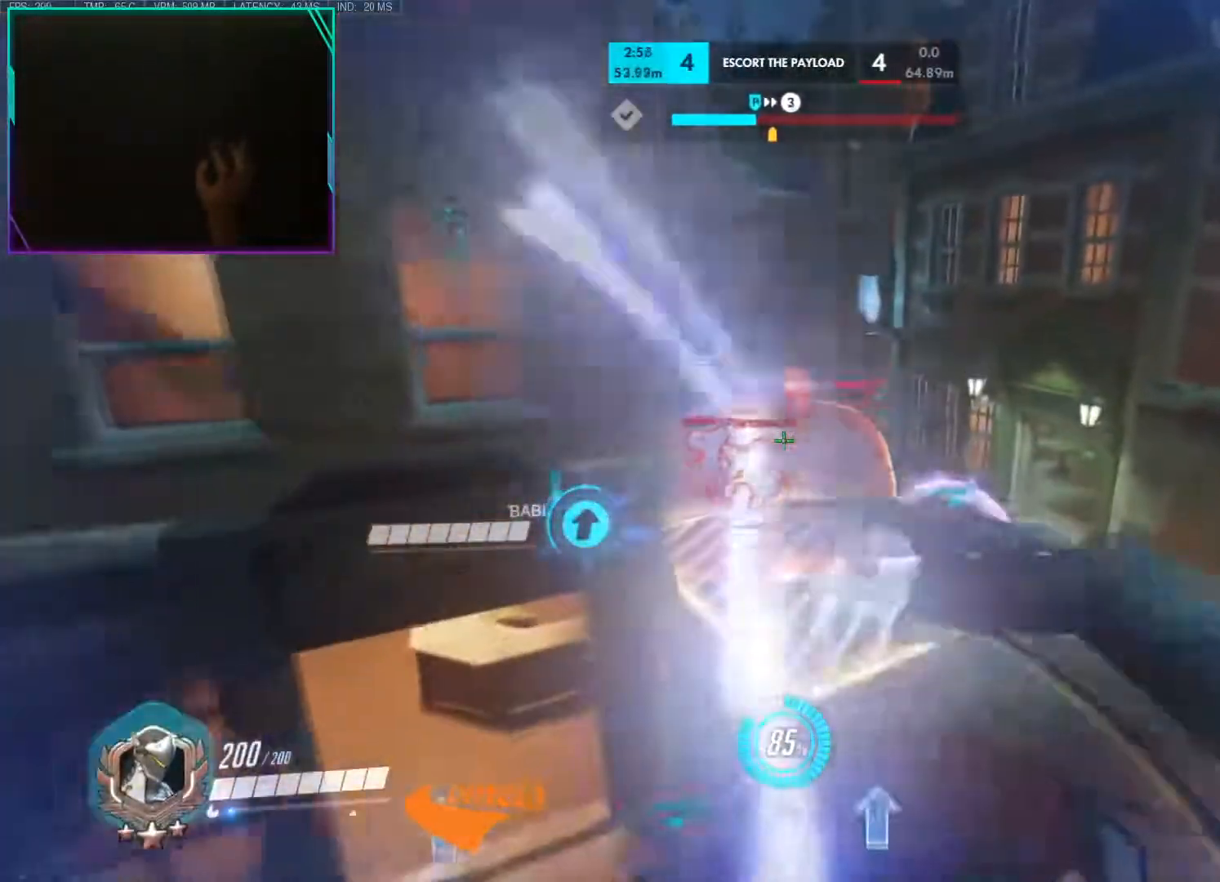
{"keys": ["a", "d"], "mouse": [], "events": [[183, "d", "down"], [233, "mouse_left", "up"], [283, "w", "up"], [467, "a", "down"]]}
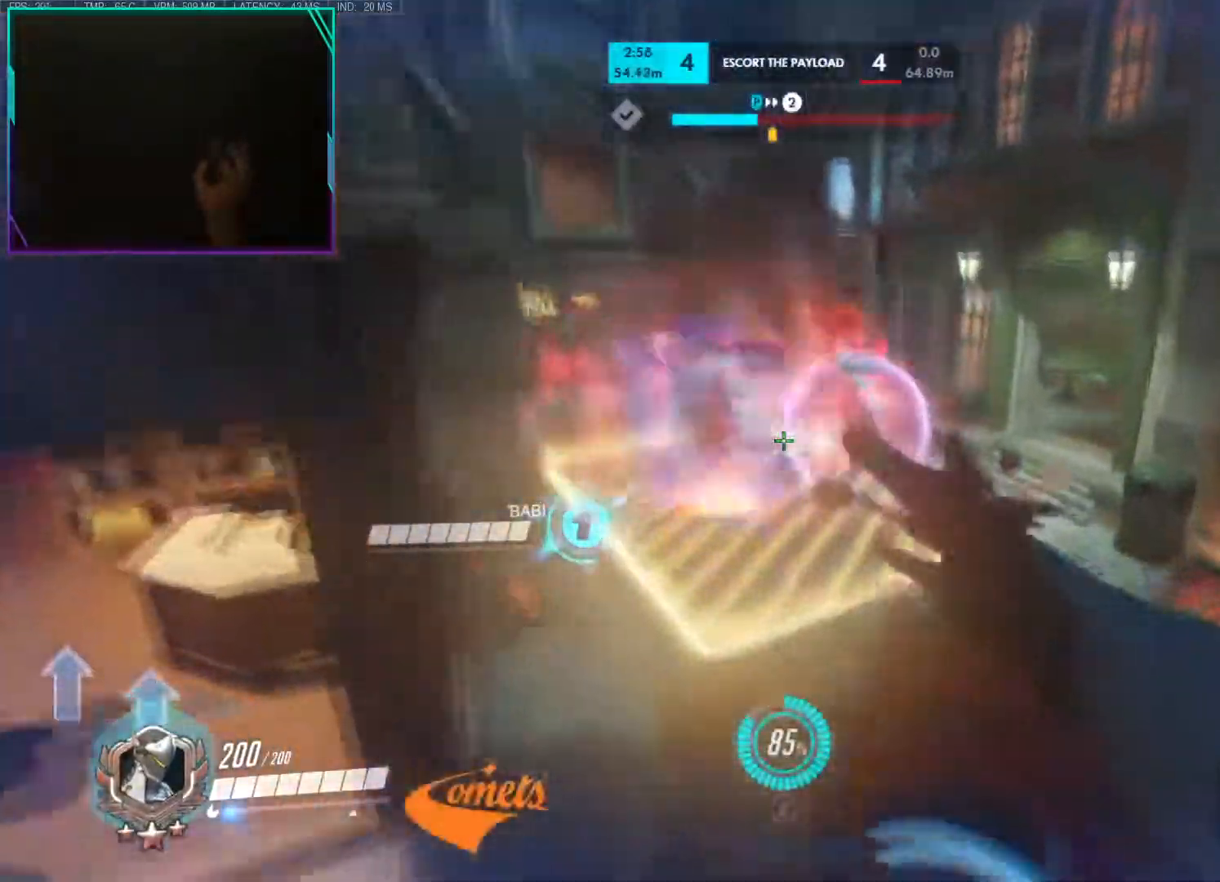
{"keys": ["d"], "mouse": ["left"], "events": [[34, "d", "up"], [150, "r", "down"], [150, "space", "down"], [251, "mouse_left", "down"], [301, "r", "up"], [317, "space", "up"], [351, "w", "down"], [367, "a", "up"], [384, "d", "down"], [434, "w", "up"]]}
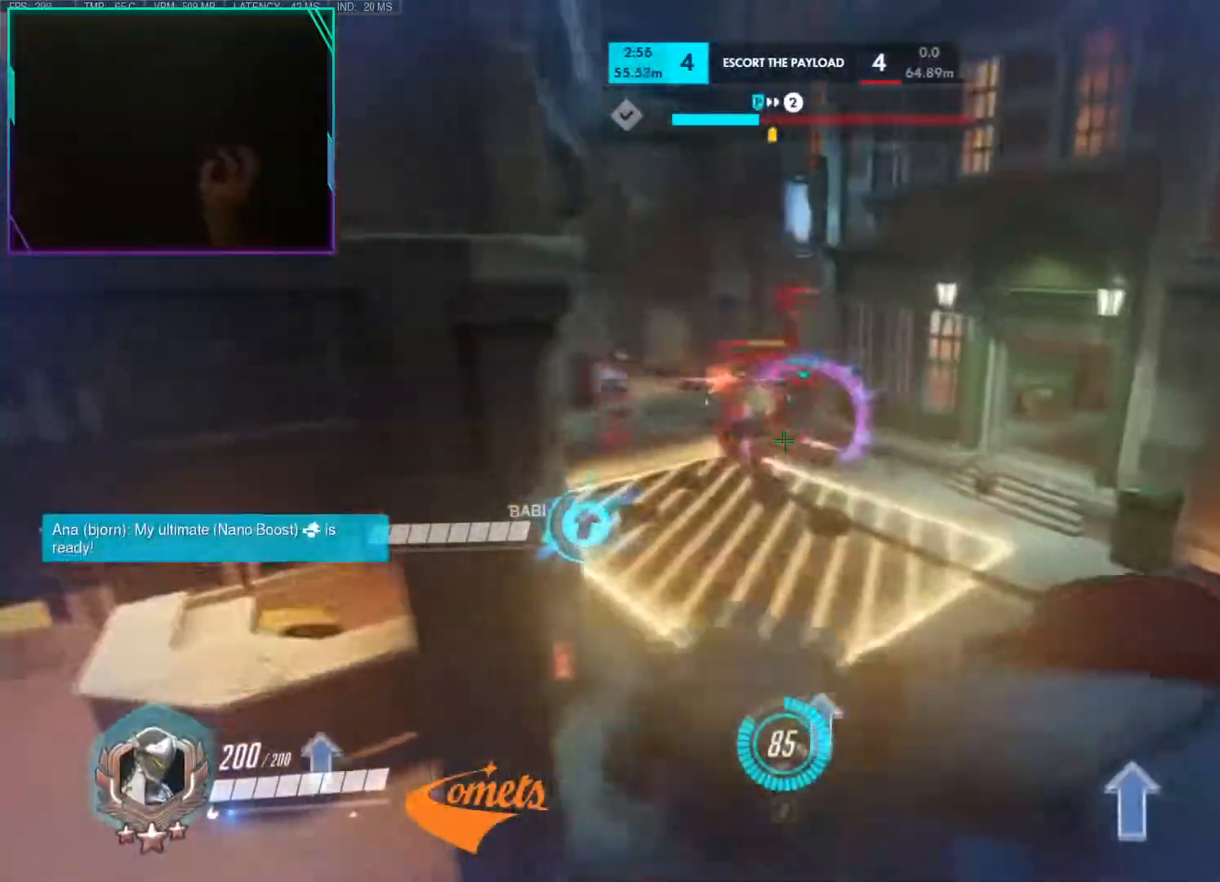
{"keys": ["d", "w"], "mouse": [], "events": [[33, "space", "down"], [83, "w", "down"], [183, "space", "up"], [217, "mouse_left", "up"]]}
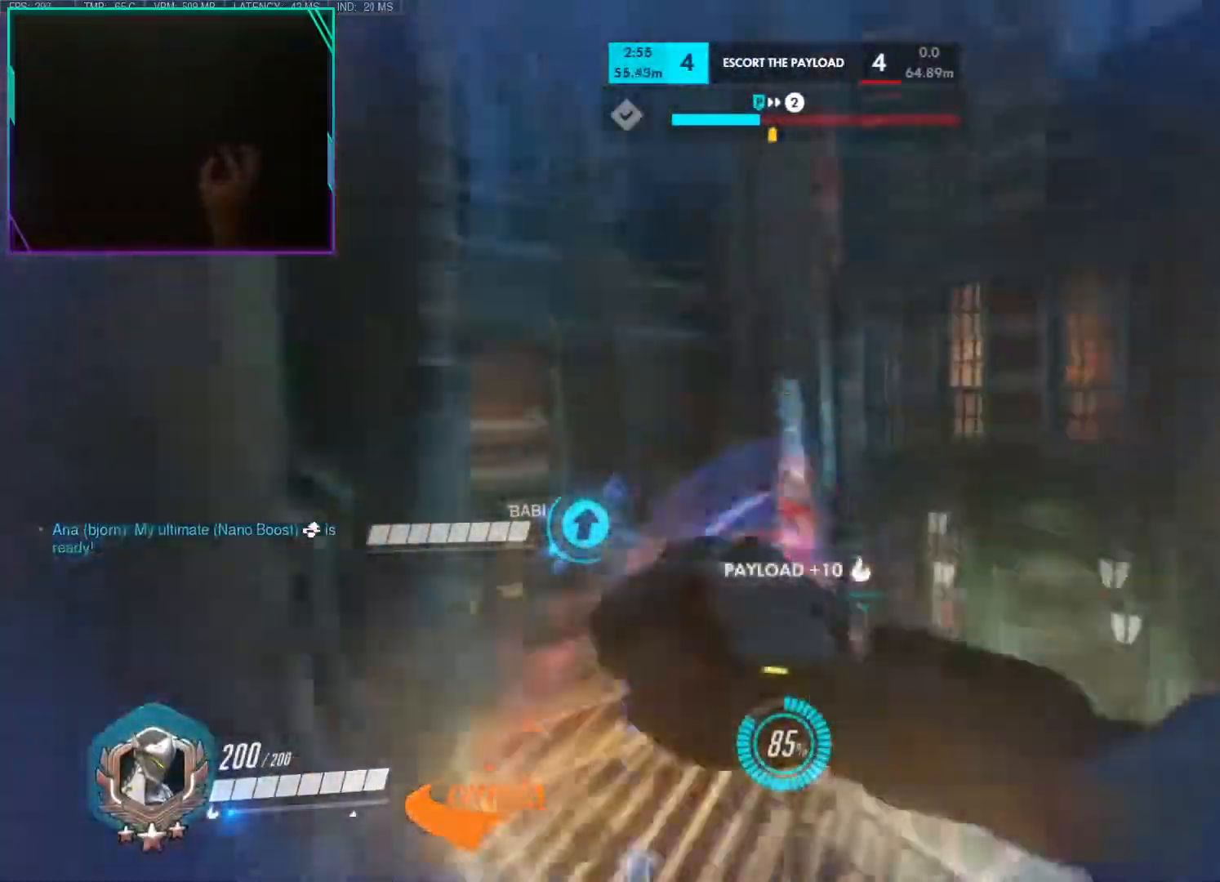
{"keys": ["d", "w"], "mouse": [], "events": [[100, "shift", "down"], [134, "space", "down"], [184, "d", "up"], [184, "shift", "up"], [251, "space", "up"], [334, "d", "down"]]}
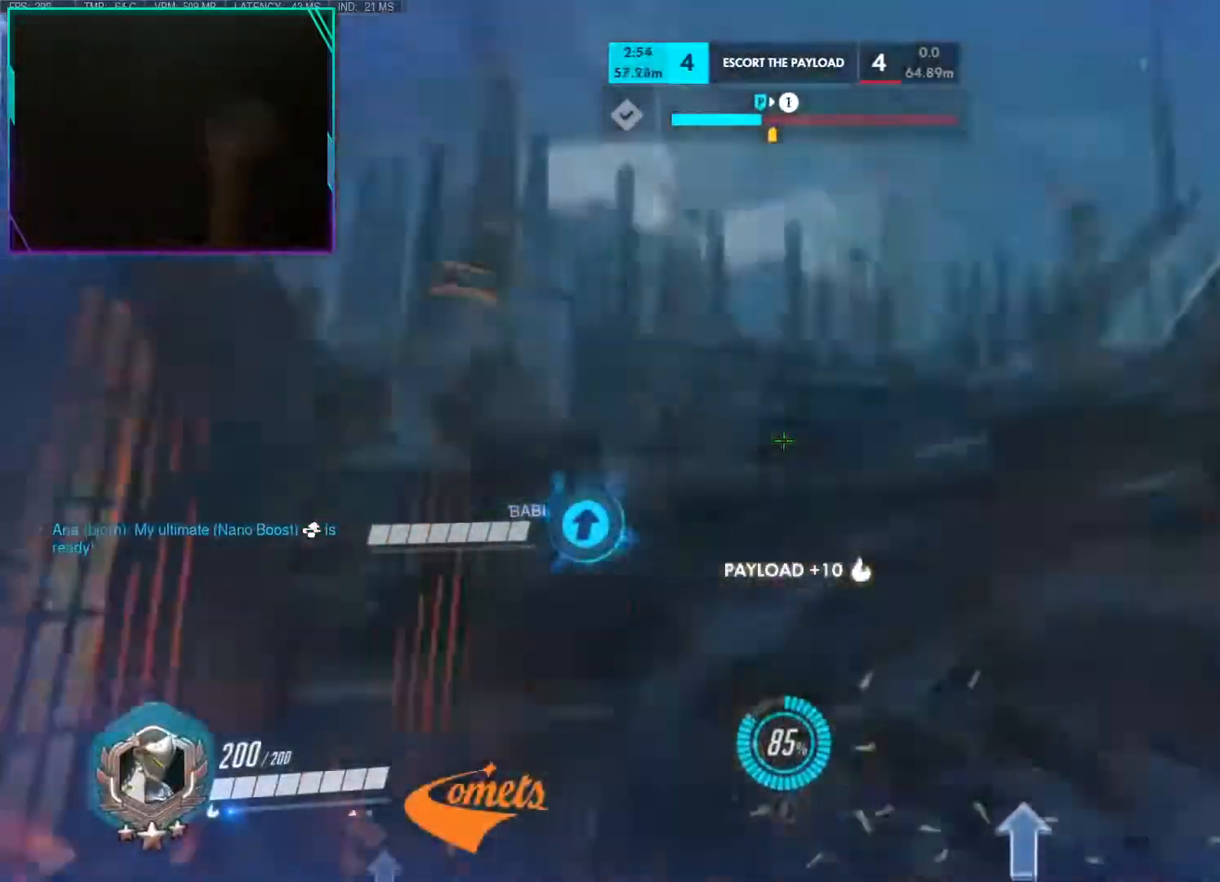
{"keys": ["d", "w"], "mouse": [], "events": [[67, "d", "up"], [67, "space", "down"], [100, "q", "down"], [250, "q", "up"], [334, "d", "down"], [500, "space", "up"]]}
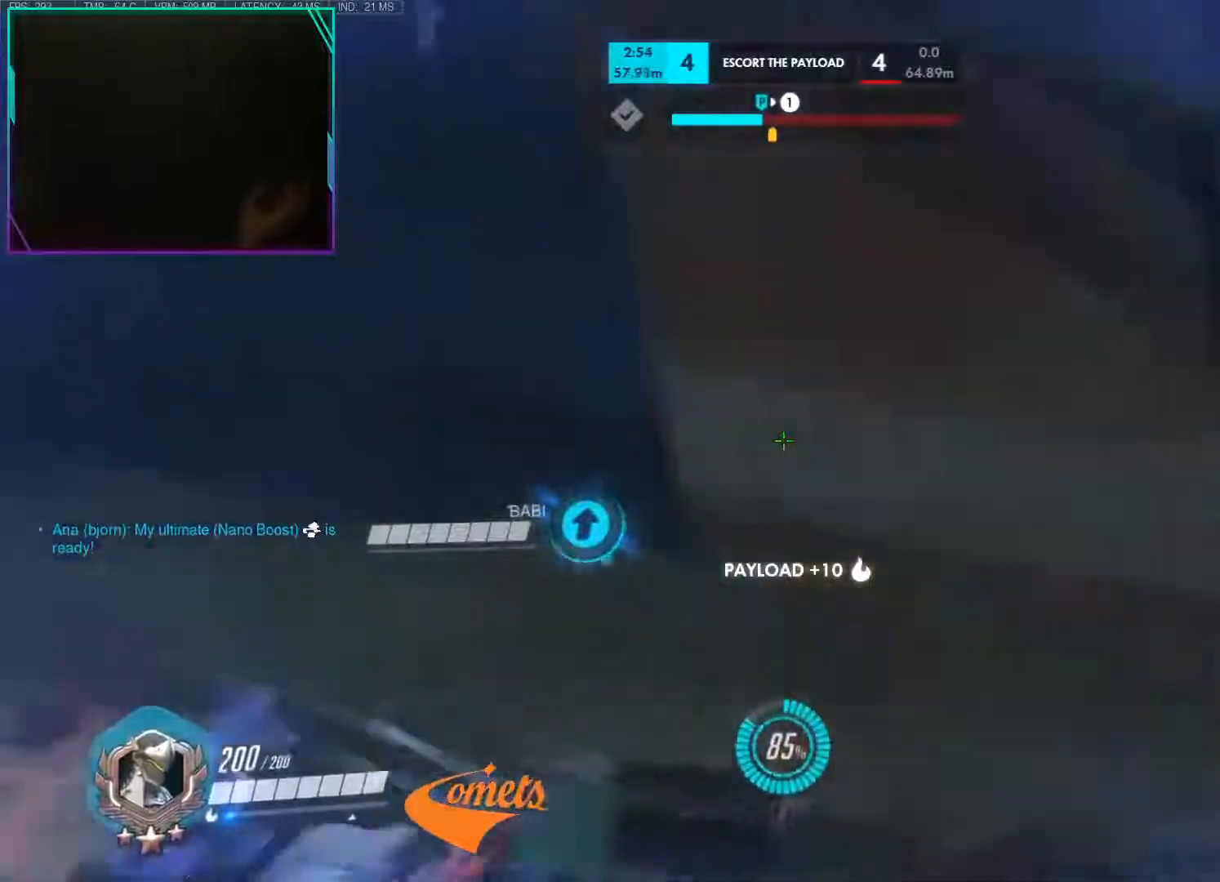
{"keys": ["w"], "mouse": [], "events": [[34, "space", "down"], [84, "d", "up"], [334, "space", "up"]]}
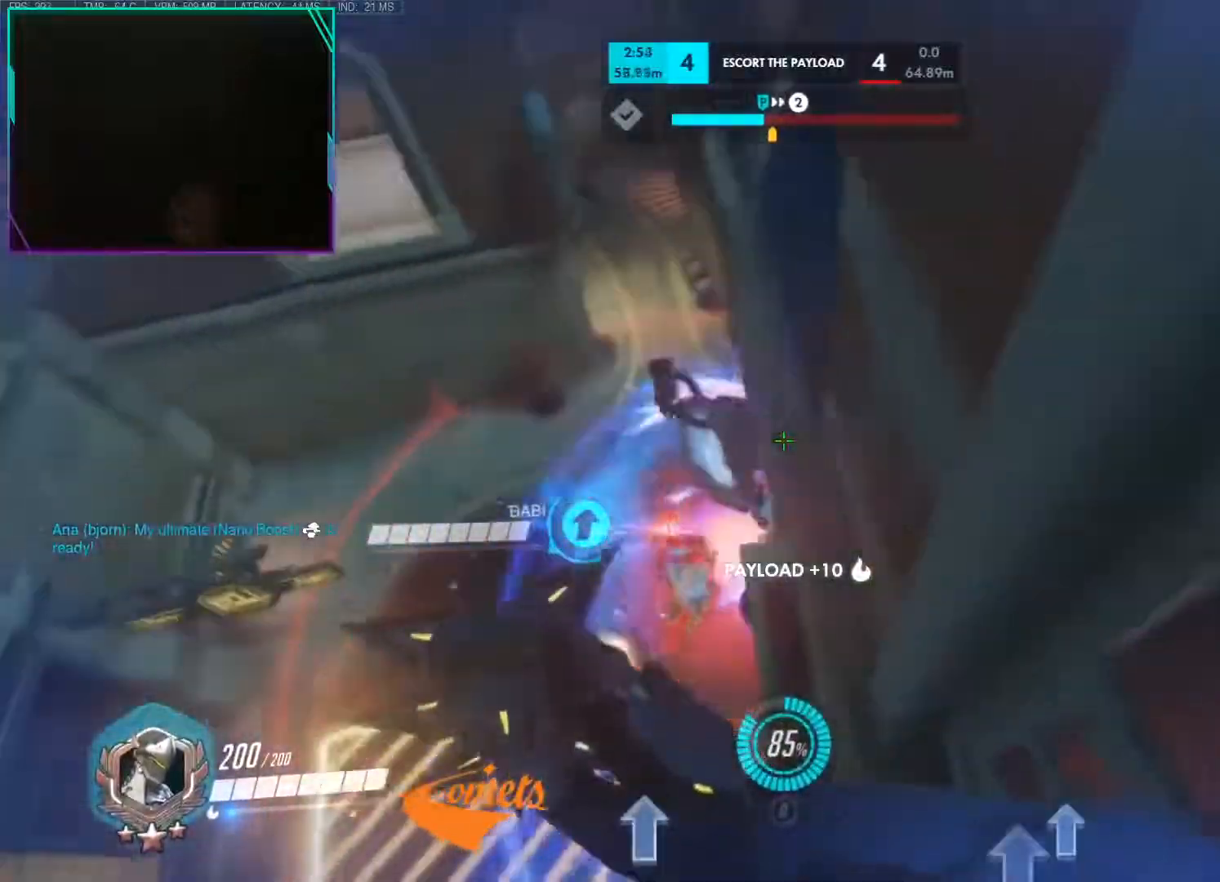
{"keys": ["w"], "mouse": [], "events": [[50, "a", "down"], [417, "a", "up"]]}
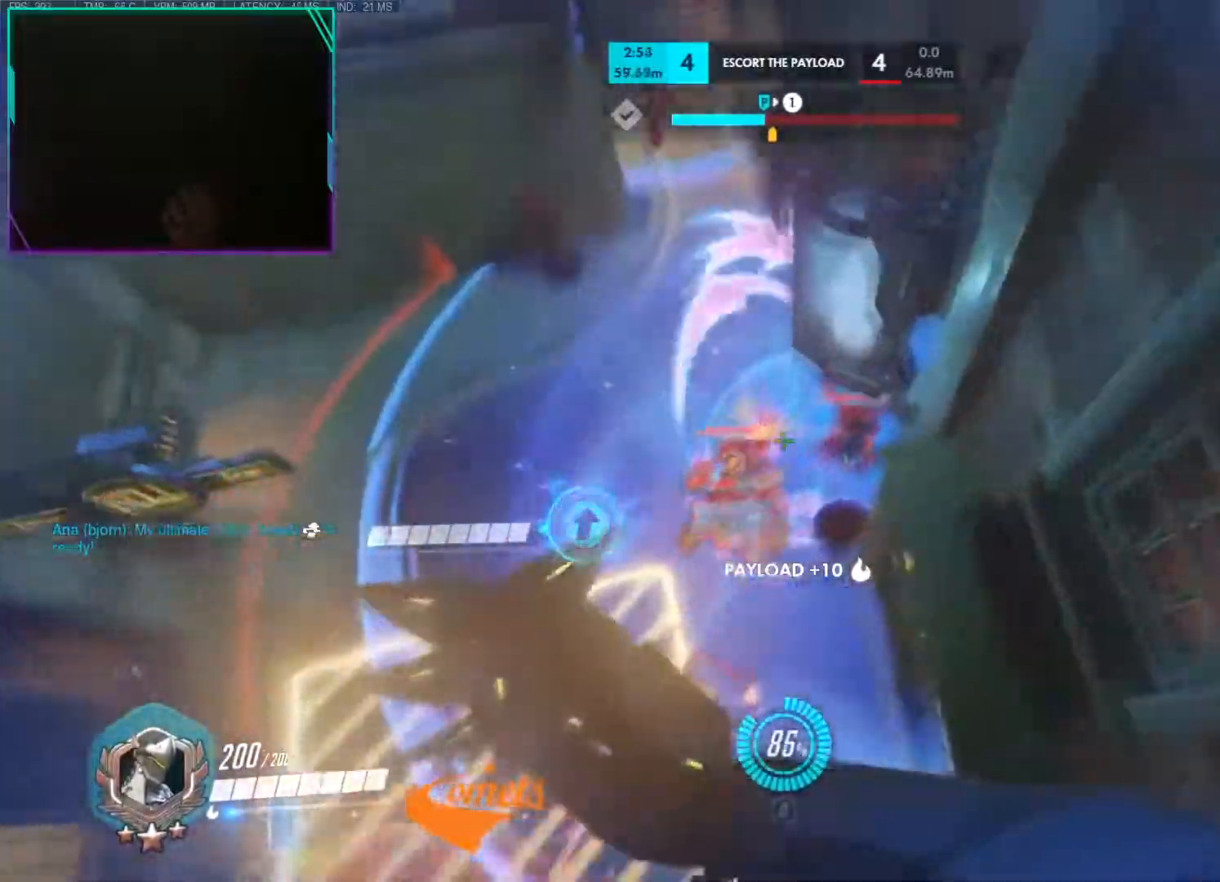
{"keys": ["a", "w"], "mouse": [], "events": [[150, "mouse_right", "down"], [251, "a", "down"], [301, "e", "down"], [434, "e", "up"], [434, "mouse_right", "up"]]}
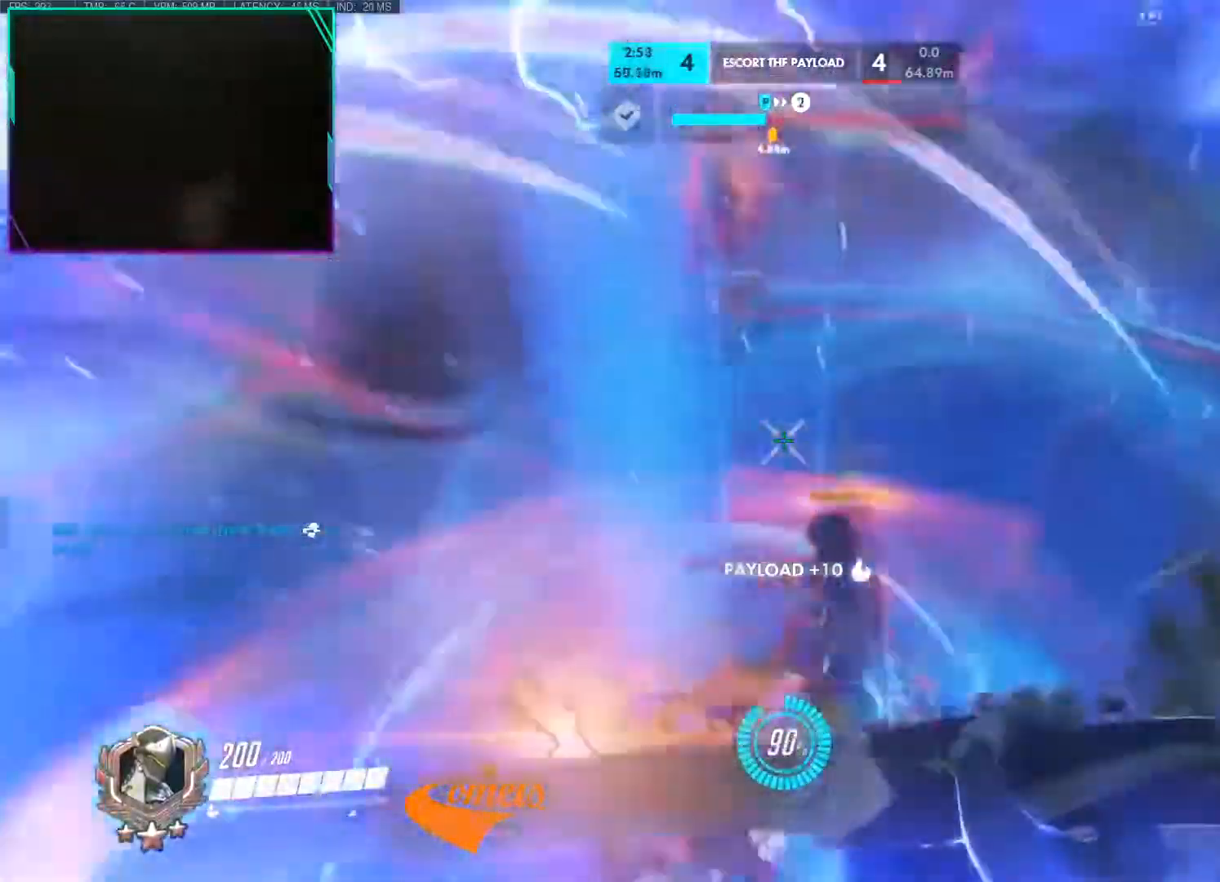
{"keys": ["w"], "mouse": ["right"], "events": [[33, "mouse_right", "down"], [350, "a", "up"]]}
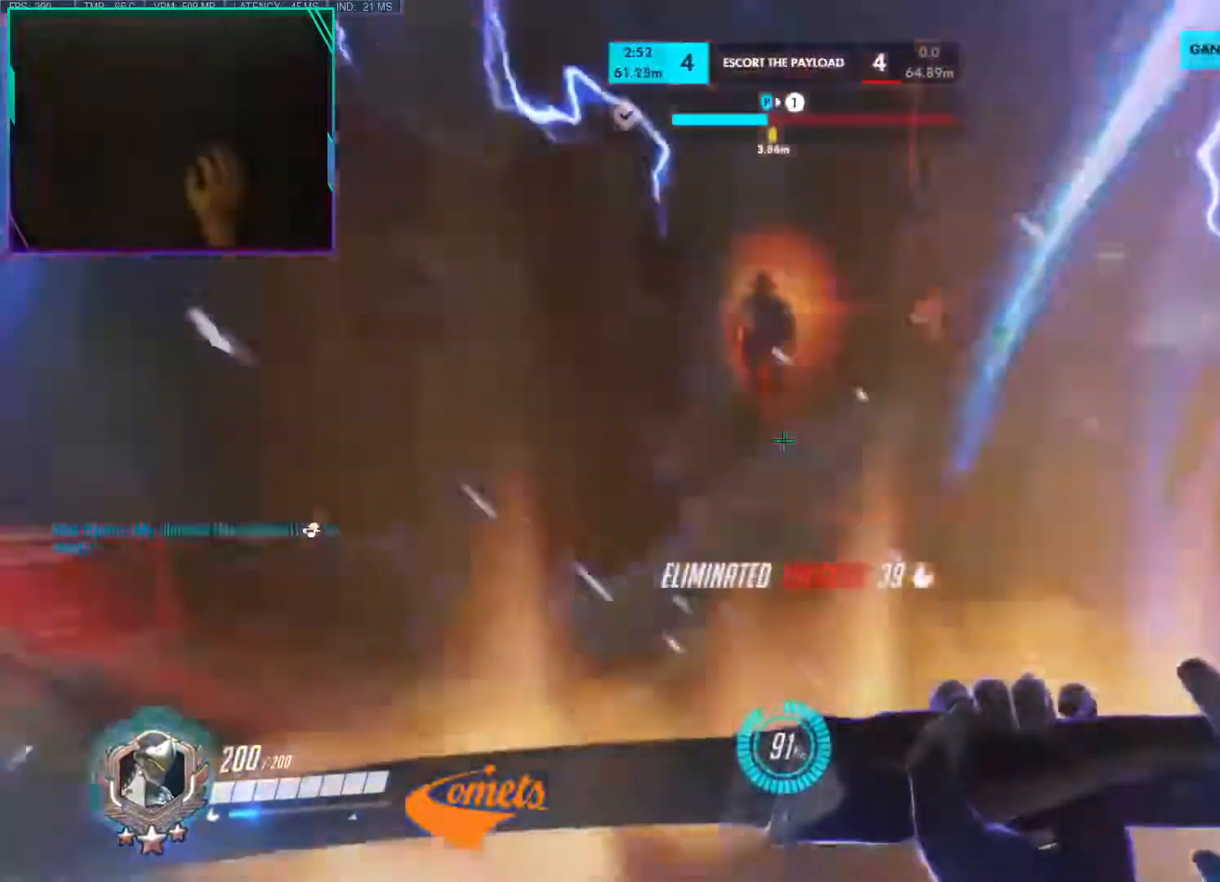
{"keys": ["w"], "mouse": [], "events": [[50, "mouse_right", "up"]]}
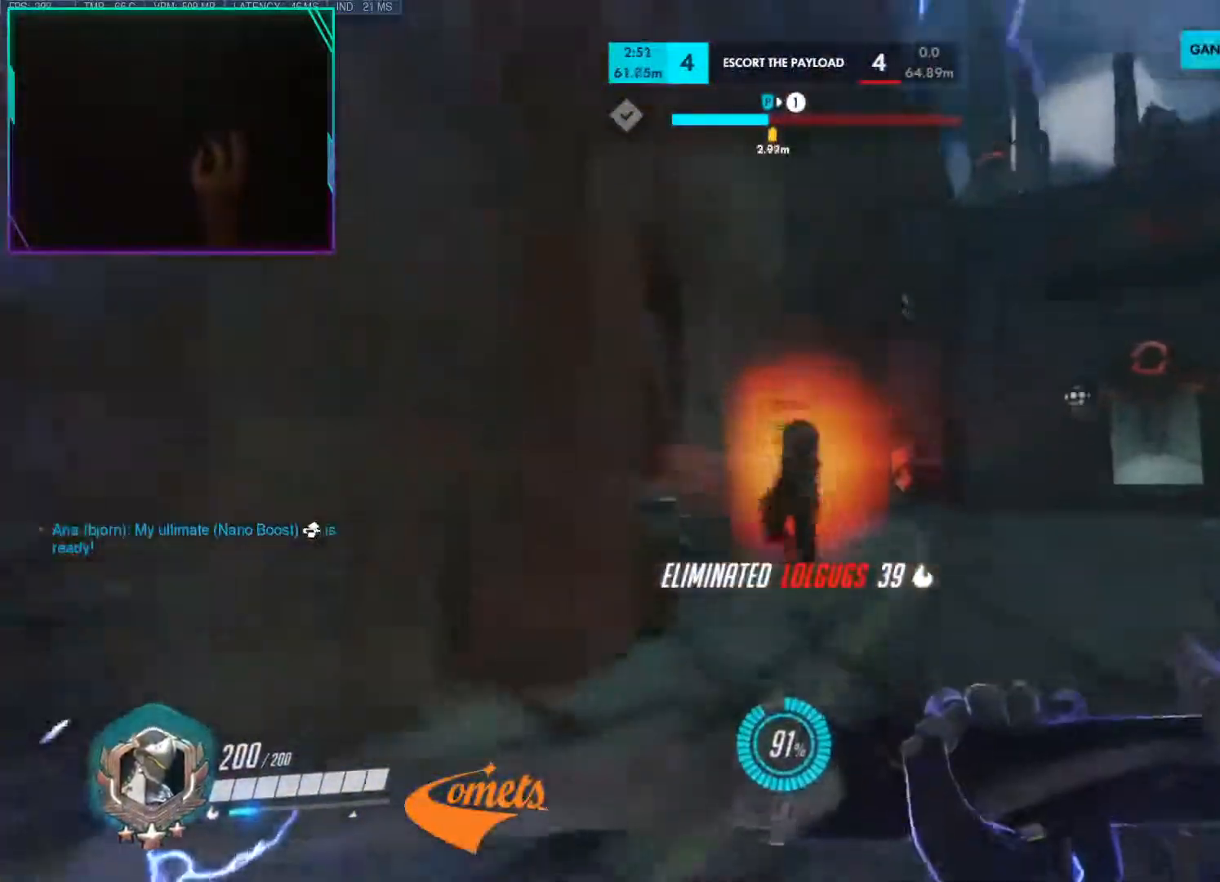
{"keys": ["w"], "mouse": [], "events": []}
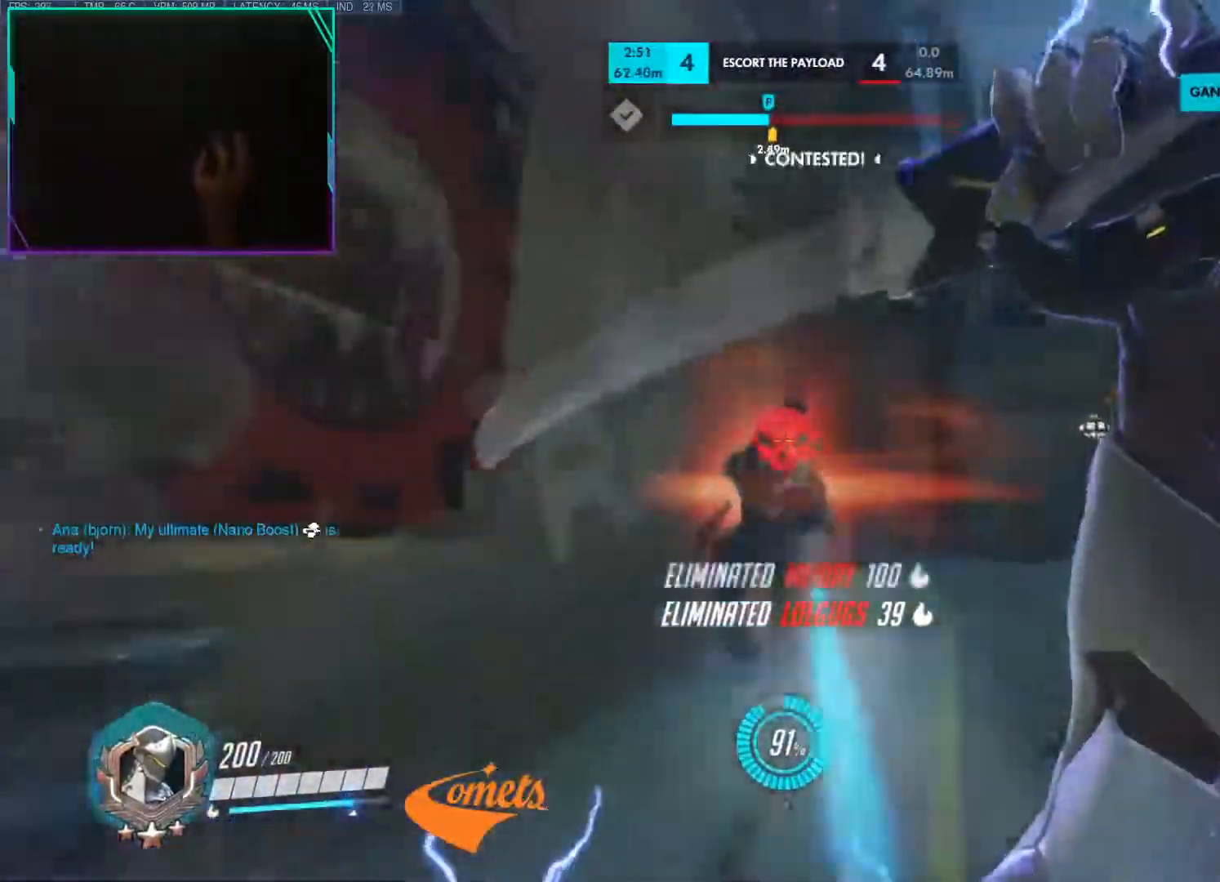
{"keys": ["w"], "mouse": [], "events": [[84, "space", "down"], [167, "d", "down"], [167, "space", "up"], [217, "a", "down"], [267, "d", "up"], [317, "space", "down"], [451, "a", "up"], [451, "space", "up"]]}